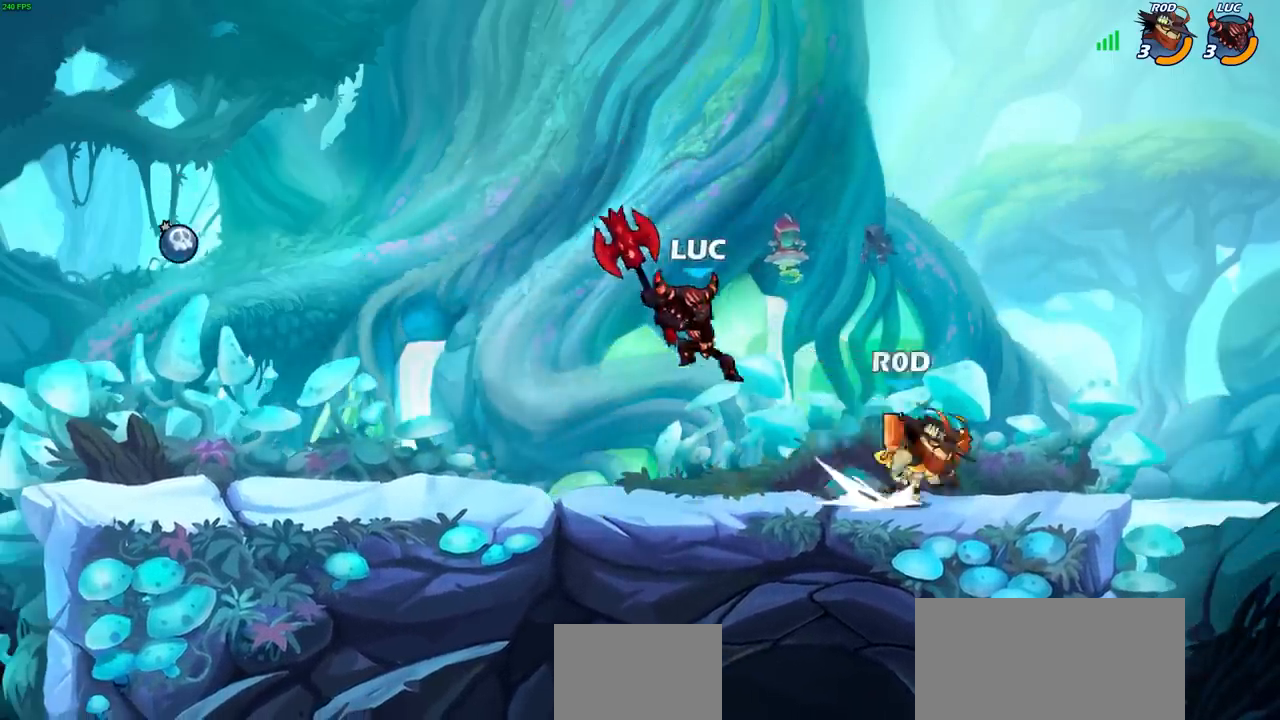
Gameplay with a controller (PlayStation layout); each line is a JSON object with the inputs held at the frame after it. "events" lists button and stick changes between this image and that frame as [ms after this image, input, new state], when the widget could be followed in between. Not read: L3 R3.
{"buttons": [], "left_stick": "right", "right_stick": "center", "events": []}
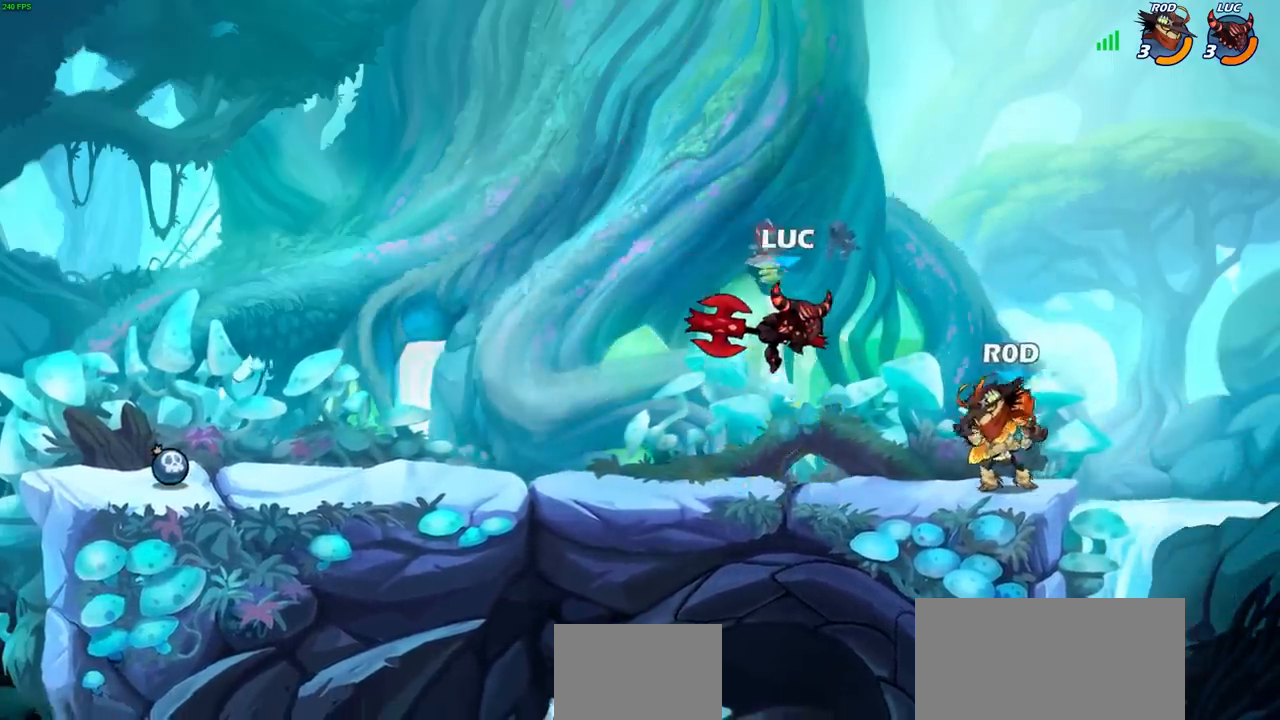
{"buttons": [], "left_stick": "center", "right_stick": "center", "events": [[67, "left_stick", "center"], [117, "left_stick", "left"], [167, "CROSS", "down"], [183, "R2", "down"], [333, "CROSS", "up"], [450, "left_stick", "center"], [500, "R2", "up"]]}
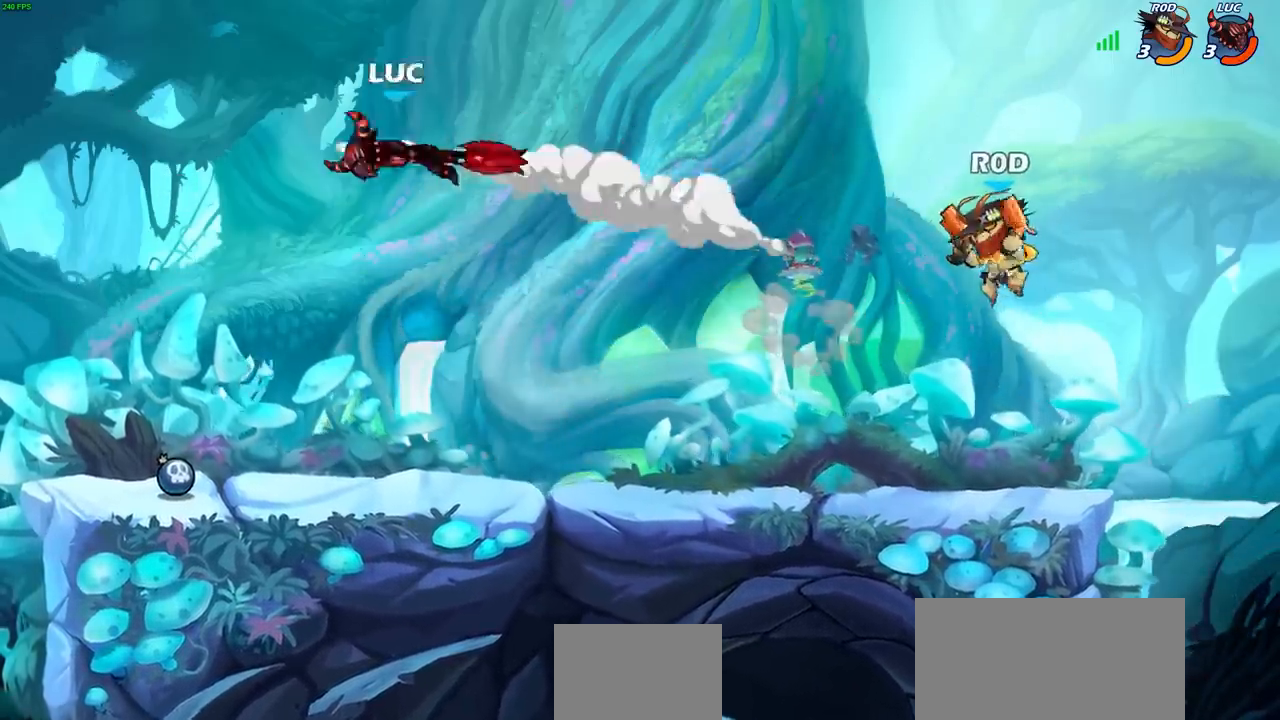
{"buttons": ["R2"], "left_stick": "right", "right_stick": "center", "events": [[183, "left_stick", "right"], [433, "R2", "down"]]}
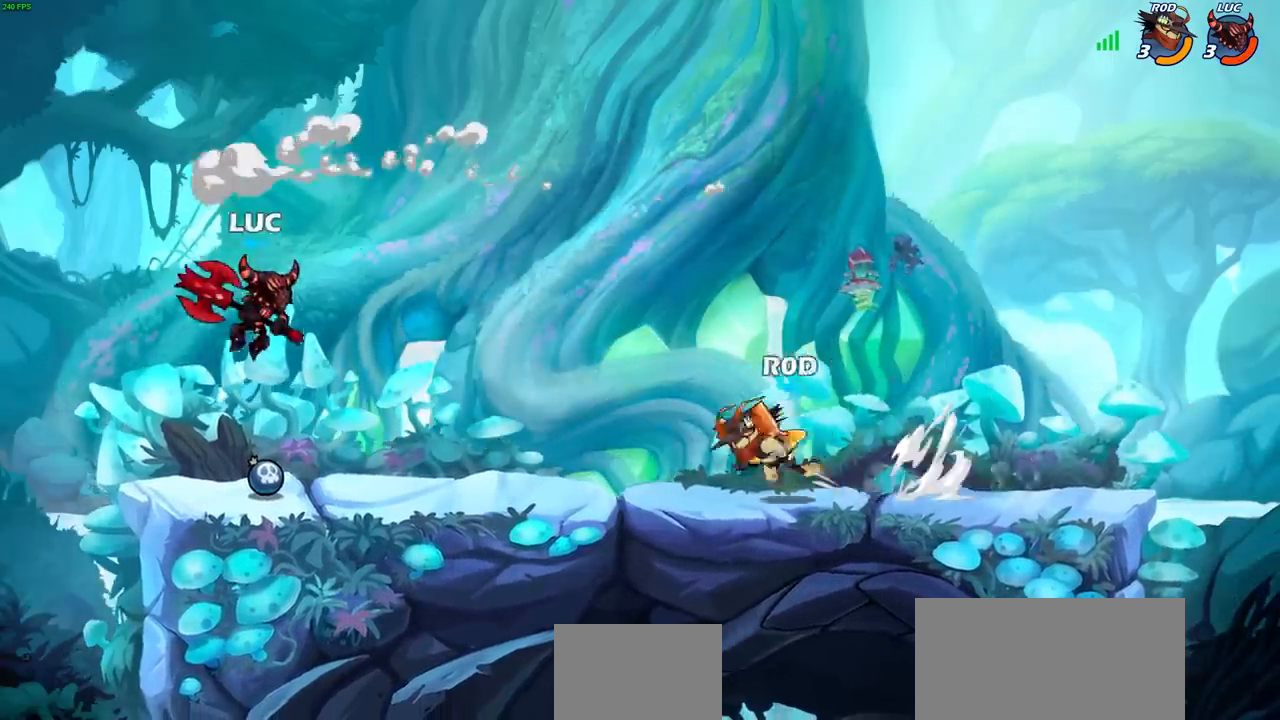
{"buttons": [], "left_stick": "center", "right_stick": "center", "events": [[83, "R2", "up"], [167, "left_stick", "down-right"], [183, "R1", "down"], [267, "R1", "up"], [283, "left_stick", "center"]]}
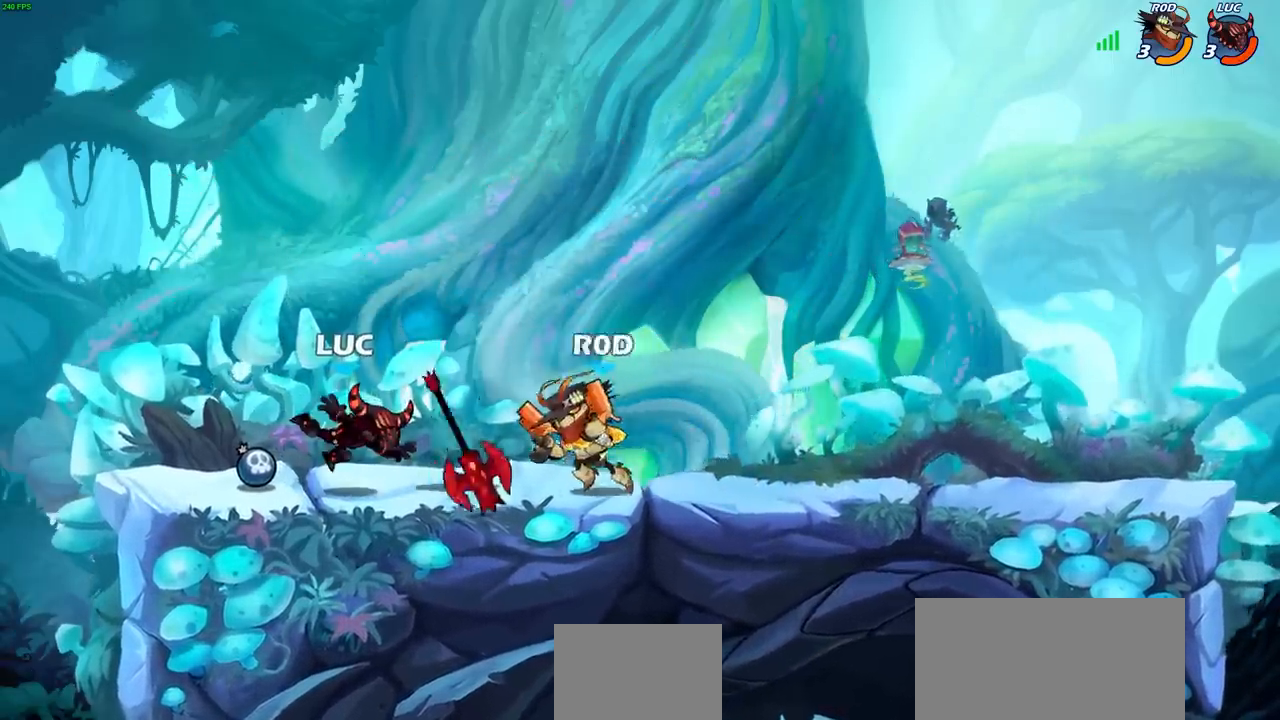
{"buttons": [], "left_stick": "center", "right_stick": "center", "events": [[150, "left_stick", "right"], [200, "R2", "down"], [300, "R2", "up"], [333, "left_stick", "center"], [350, "R1", "down"], [383, "SQUARE", "down"], [450, "R1", "up"], [483, "SQUARE", "up"]]}
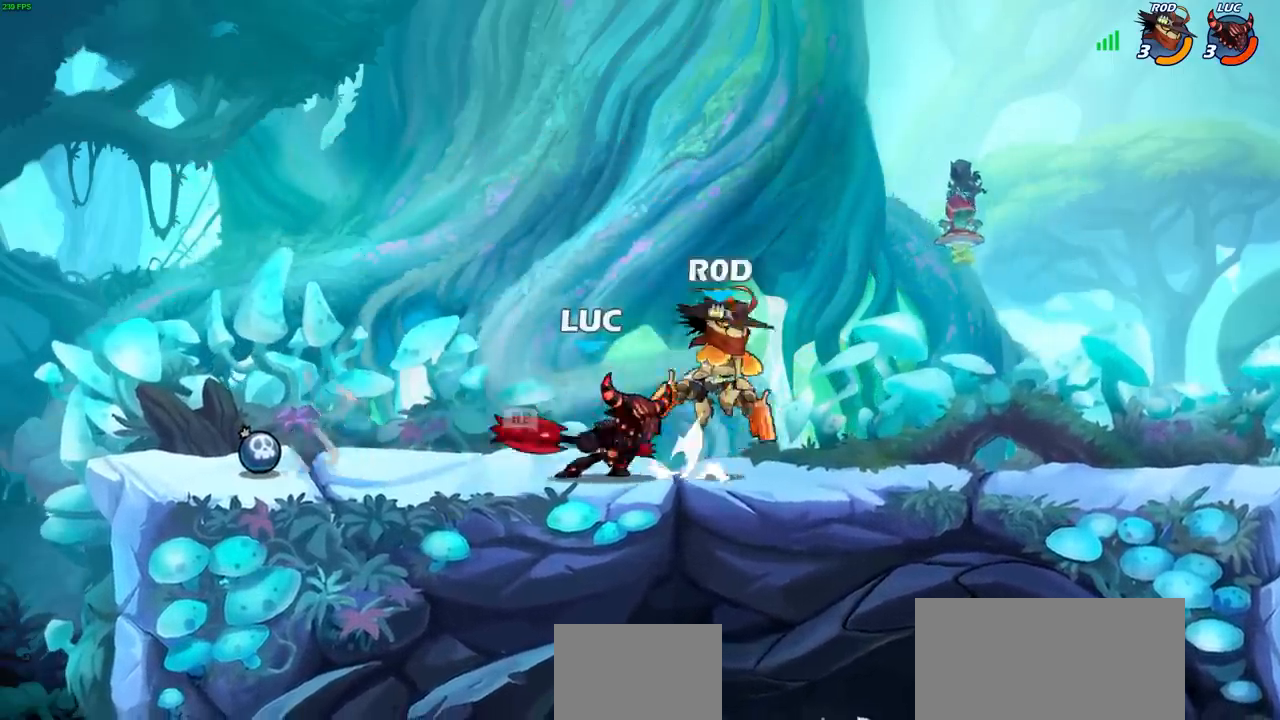
{"buttons": [], "left_stick": "center", "right_stick": "center", "events": [[33, "SQUARE", "down"], [133, "SQUARE", "up"], [200, "SQUARE", "down"], [300, "SQUARE", "up"], [383, "SQUARE", "down"], [500, "SQUARE", "up"]]}
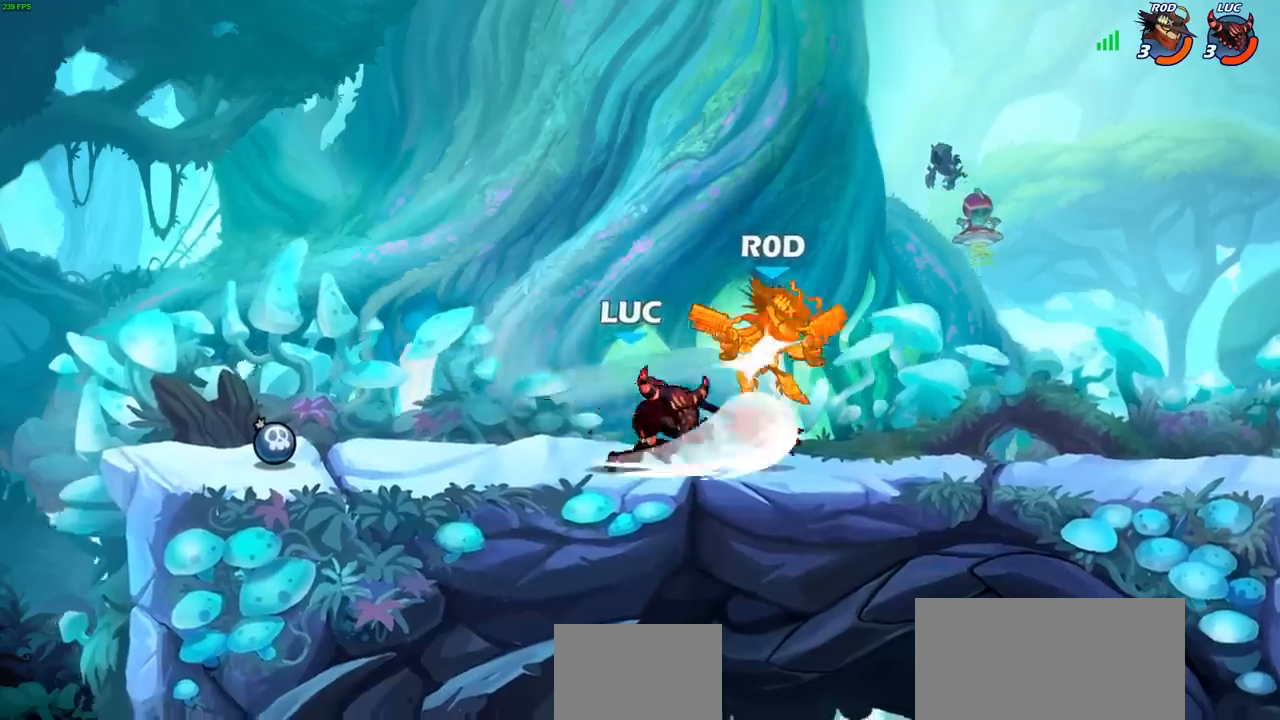
{"buttons": ["R2"], "left_stick": "right", "right_stick": "center", "events": [[50, "left_stick", "right"], [217, "R2", "down"]]}
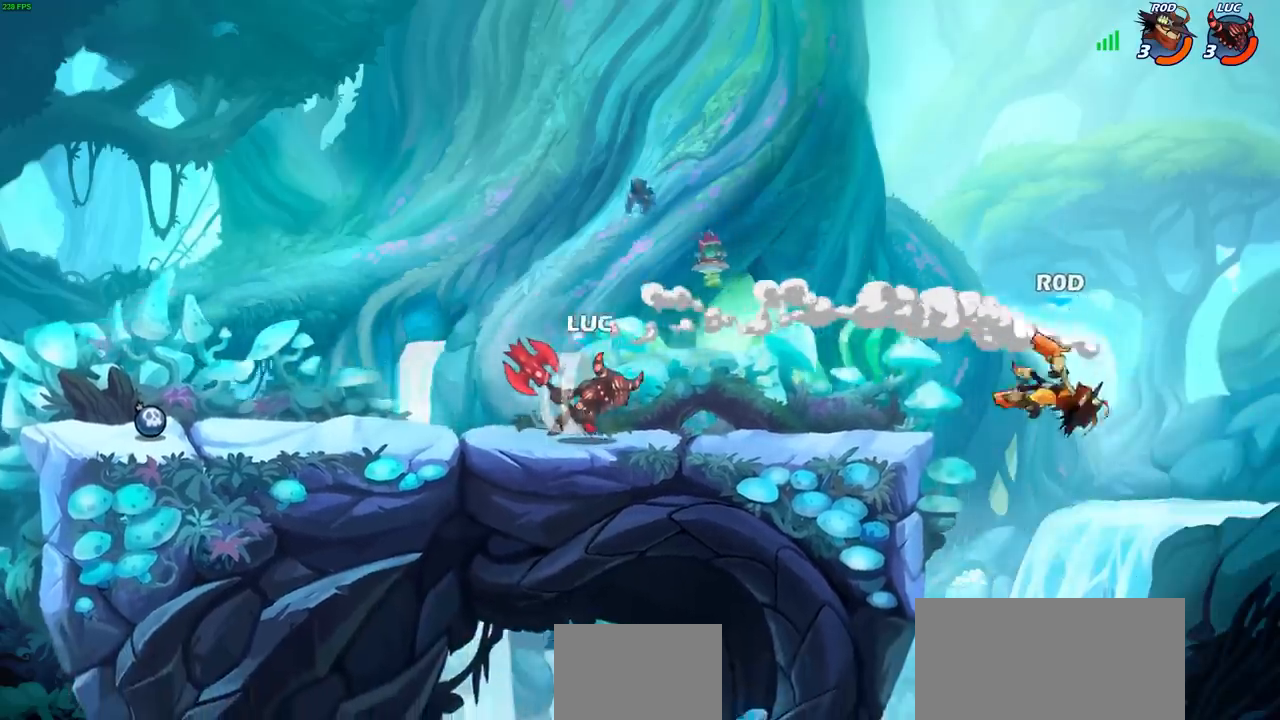
{"buttons": [], "left_stick": "center", "right_stick": "center", "events": [[117, "left_stick", "up-right"], [183, "R2", "up"], [250, "CIRCLE", "down"], [300, "left_stick", "center"], [333, "CIRCLE", "up"]]}
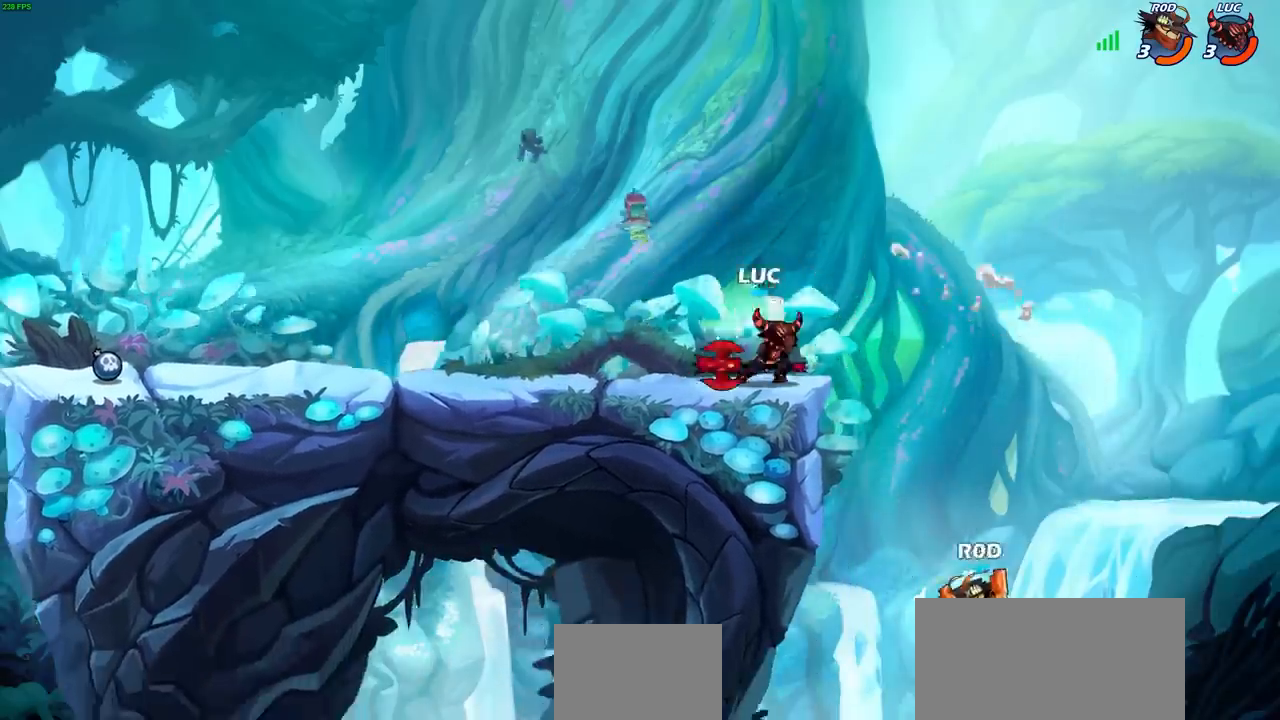
{"buttons": [], "left_stick": "down-left", "right_stick": "center", "events": [[17, "left_stick", "right"], [150, "left_stick", "center"], [400, "left_stick", "left"], [500, "left_stick", "down-left"]]}
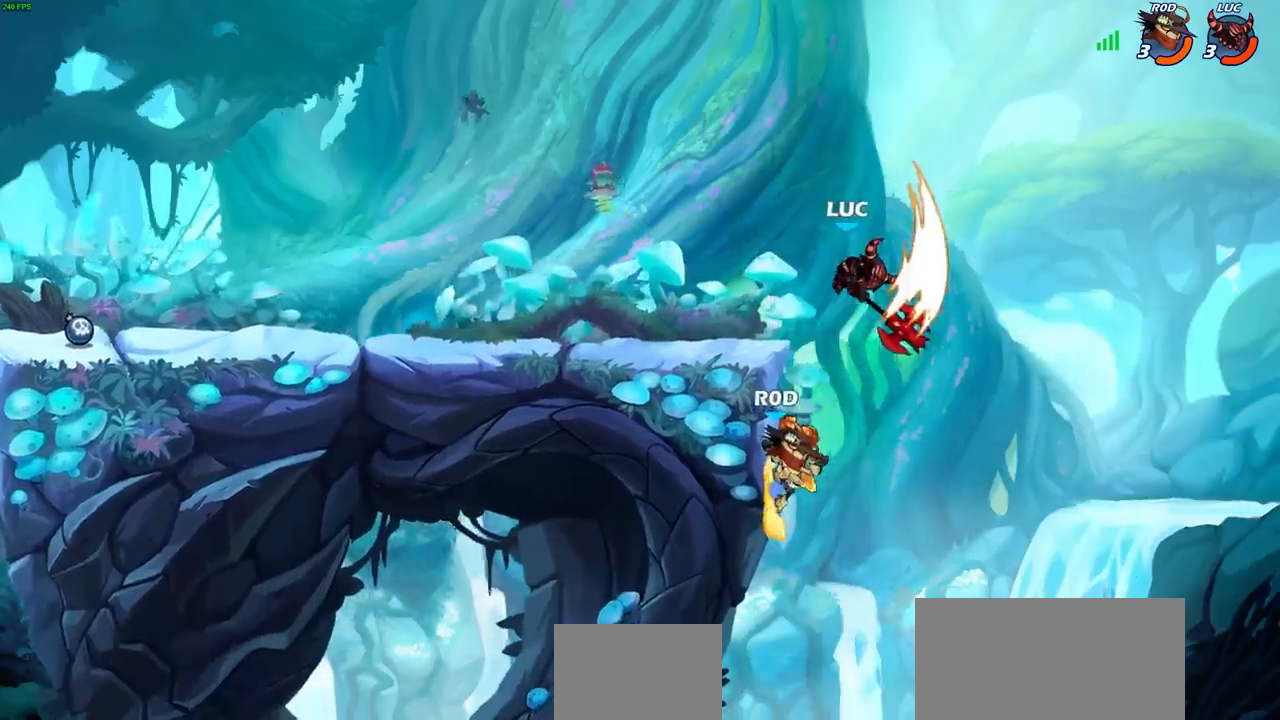
{"buttons": [], "left_stick": "right", "right_stick": "center", "events": [[333, "left_stick", "right"]]}
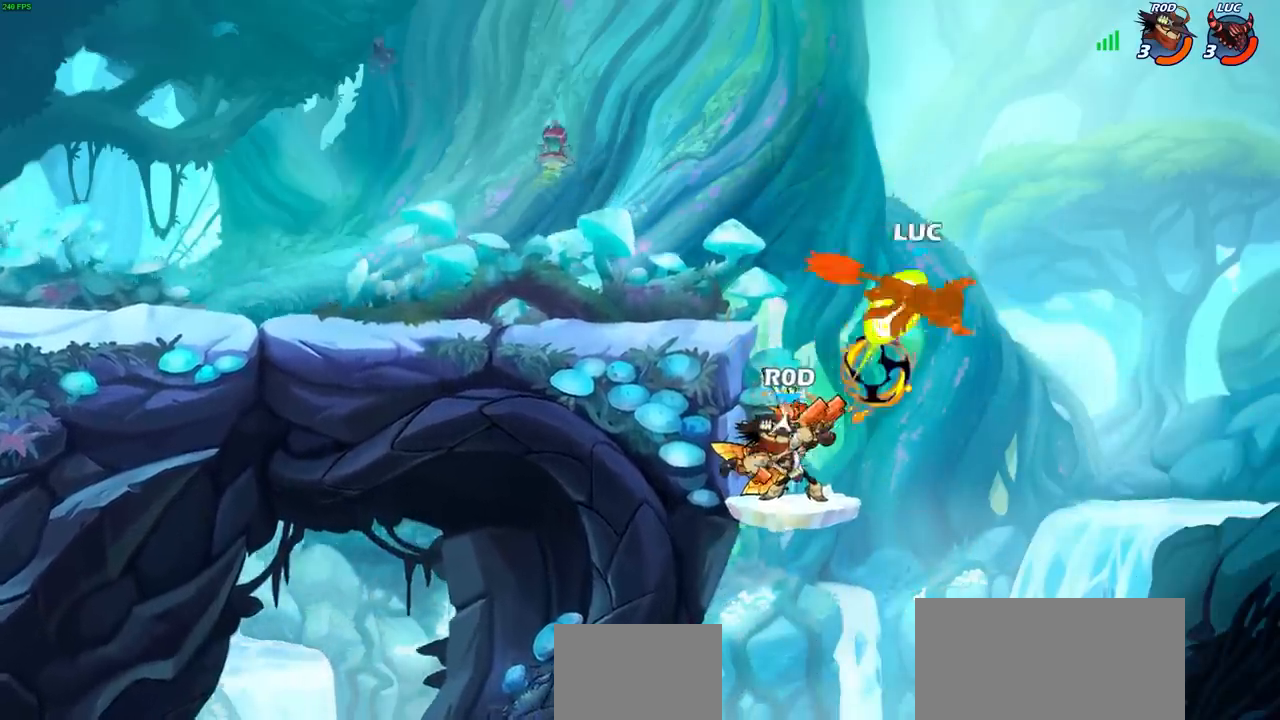
{"buttons": [], "left_stick": "left", "right_stick": "center", "events": [[183, "left_stick", "left"], [350, "R2", "down"], [450, "R2", "up"]]}
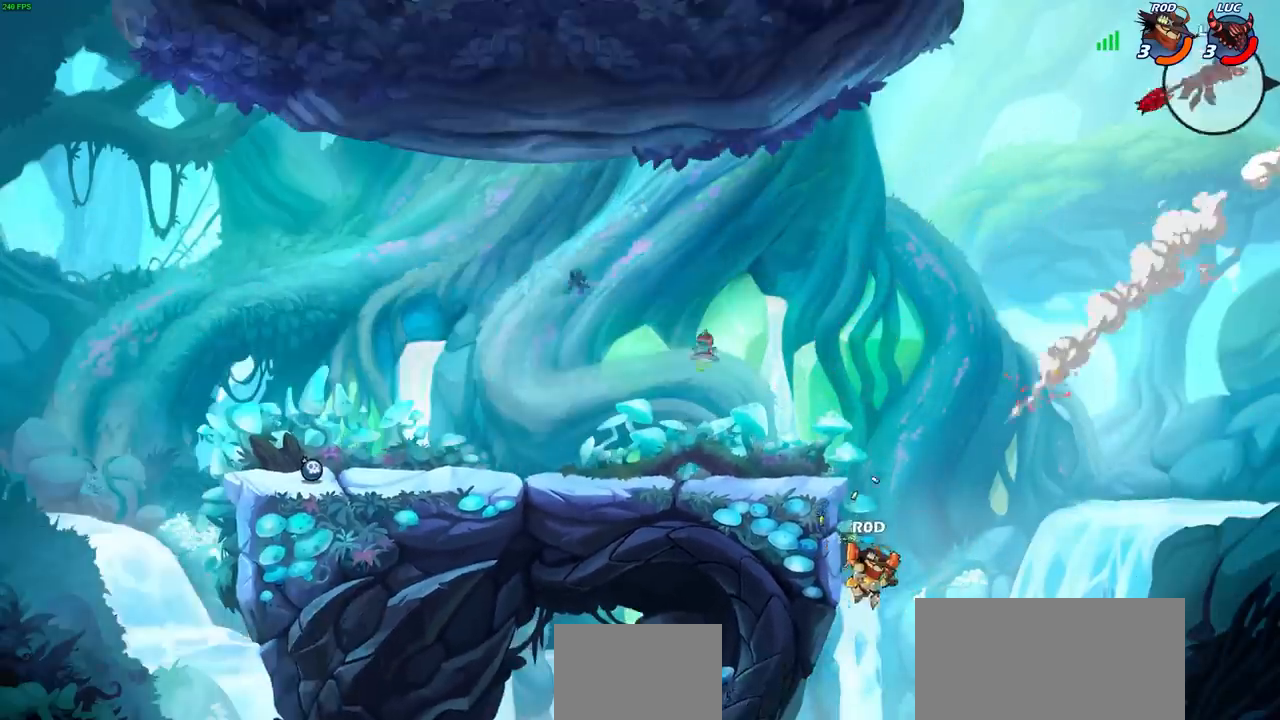
{"buttons": ["R2"], "left_stick": "left", "right_stick": "center", "events": [[33, "R2", "down"], [167, "R2", "up"], [233, "R2", "down"], [350, "R2", "up"], [433, "R2", "down"]]}
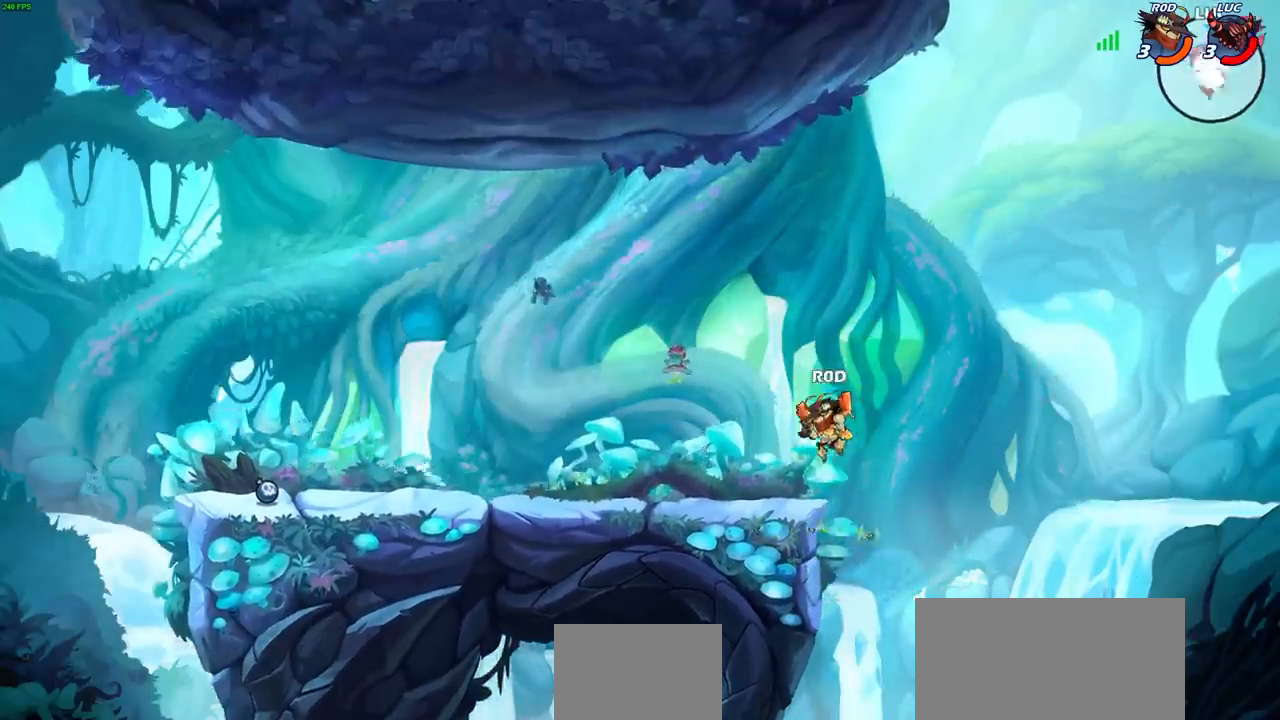
{"buttons": [], "left_stick": "left", "right_stick": "center", "events": [[67, "R2", "up"], [117, "R2", "down"], [250, "R2", "up"], [367, "CIRCLE", "down"], [467, "CIRCLE", "up"]]}
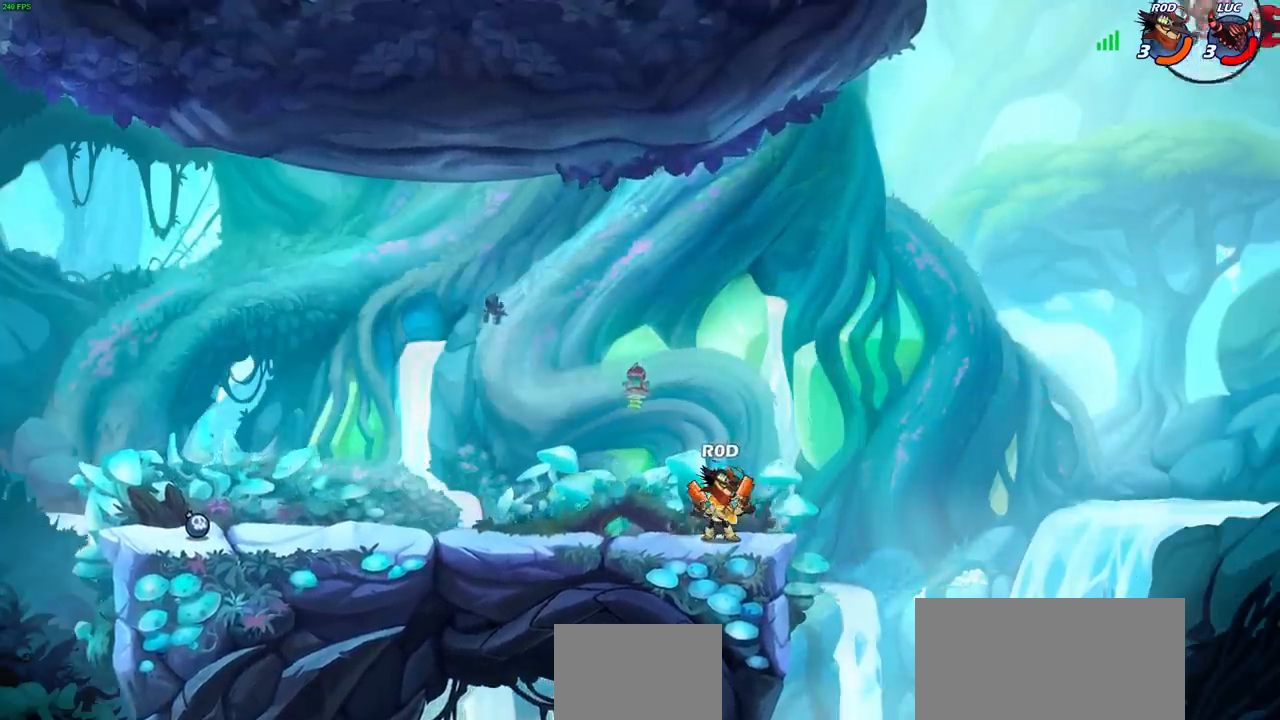
{"buttons": [], "left_stick": "left", "right_stick": "center", "events": []}
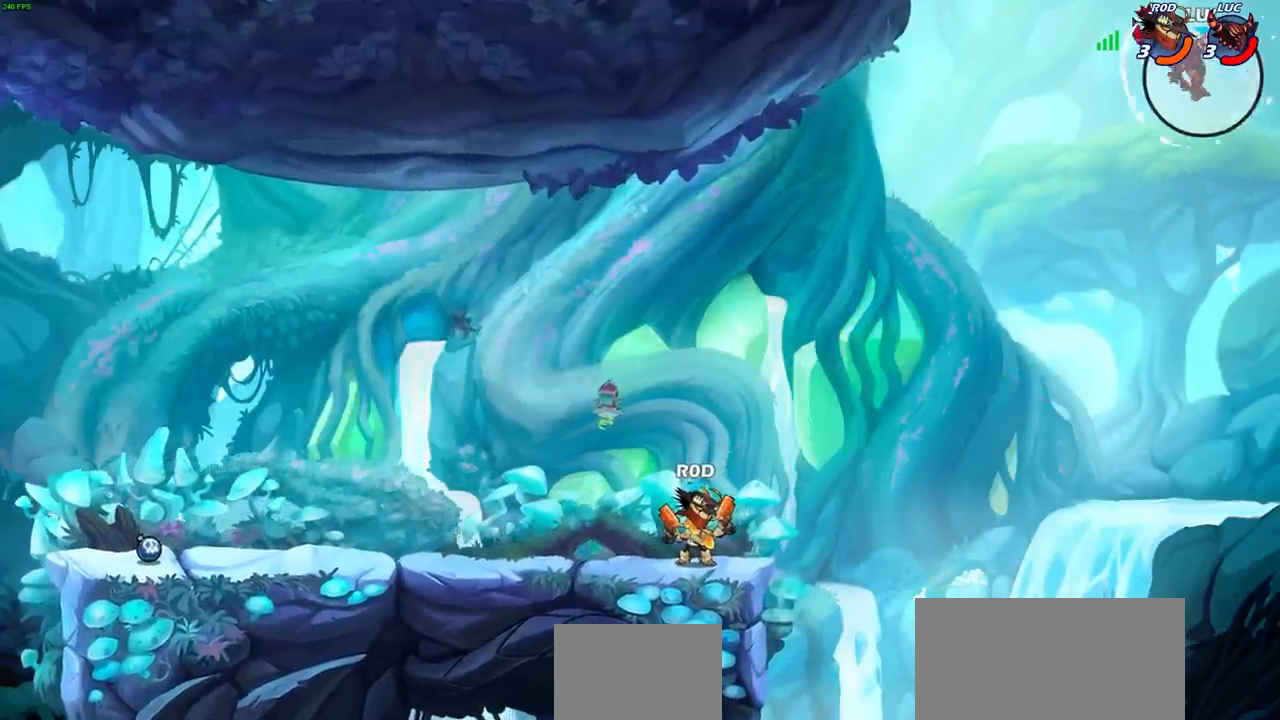
{"buttons": [], "left_stick": "down-left", "right_stick": "center", "events": [[250, "left_stick", "down-left"], [383, "R1", "down"], [467, "R1", "up"]]}
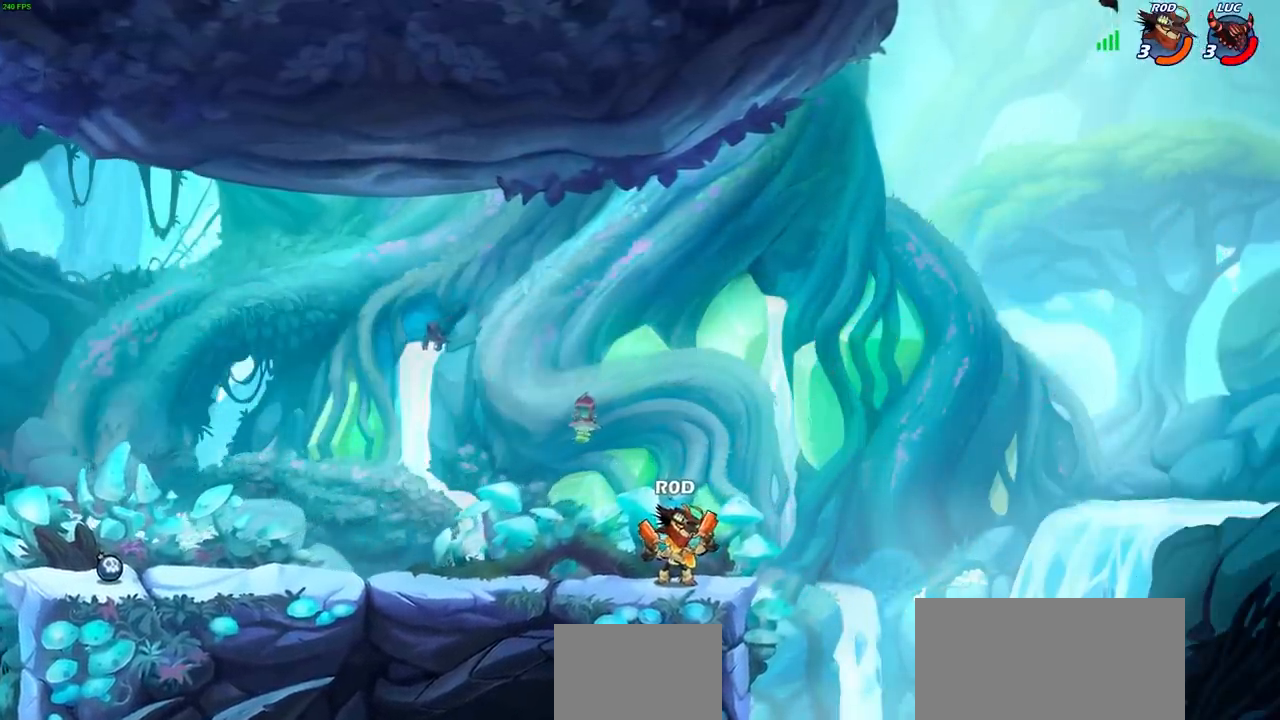
{"buttons": [], "left_stick": "down-left", "right_stick": "center", "events": [[50, "left_stick", "center"], [217, "left_stick", "left"], [383, "left_stick", "down-left"]]}
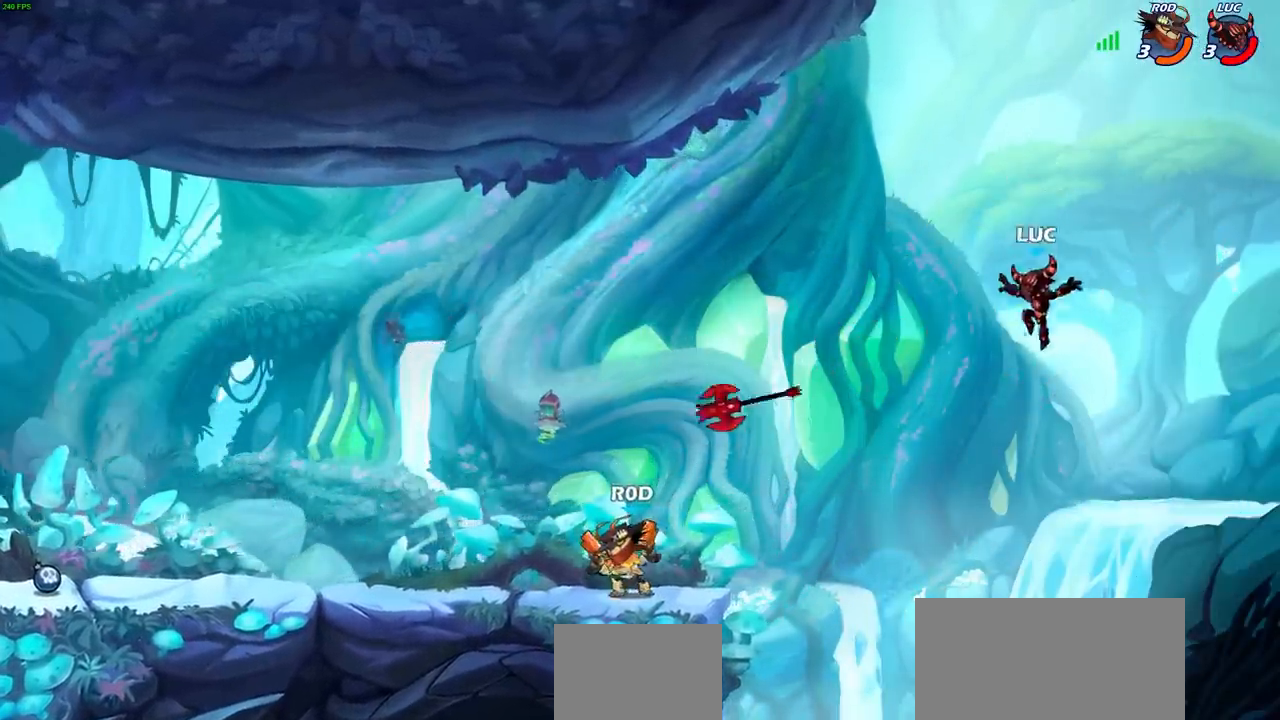
{"buttons": [], "left_stick": "down-left", "right_stick": "center", "events": [[133, "left_stick", "left"], [217, "CROSS", "down"], [367, "CROSS", "up"], [483, "left_stick", "down-left"]]}
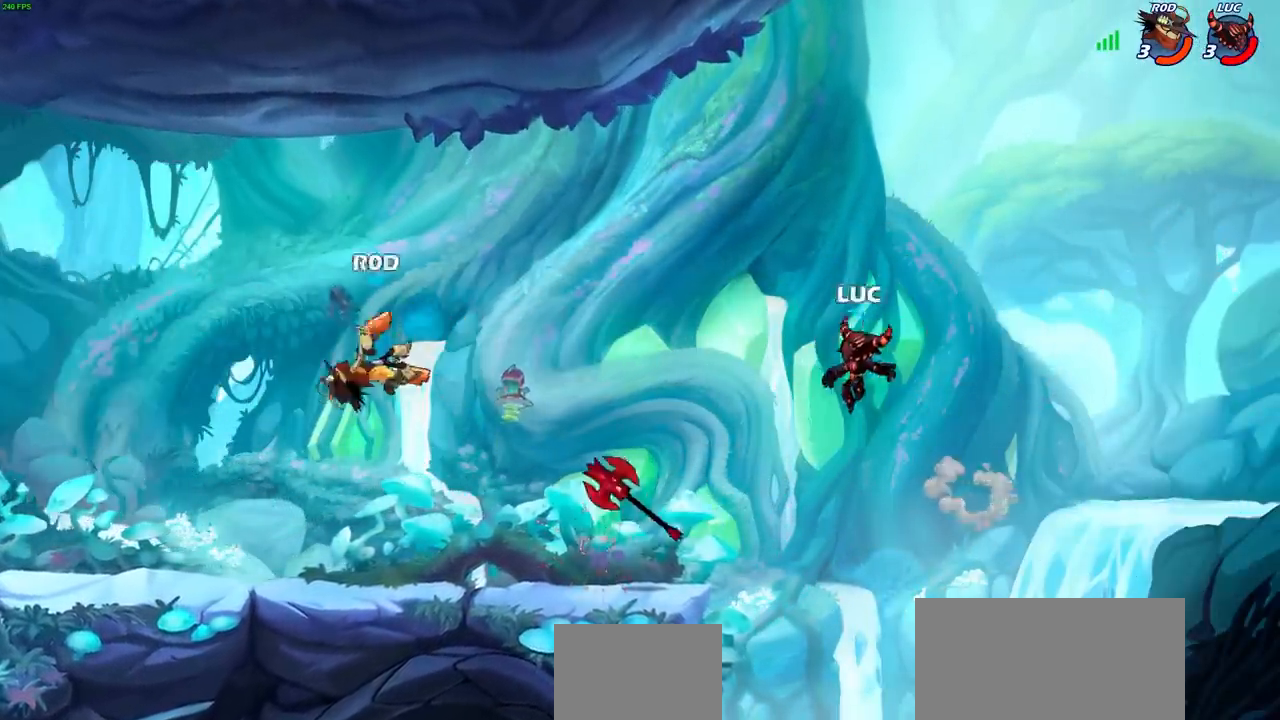
{"buttons": [], "left_stick": "left", "right_stick": "center", "events": [[217, "left_stick", "left"], [283, "R1", "down"], [317, "SQUARE", "down"], [400, "R1", "up"], [450, "SQUARE", "up"]]}
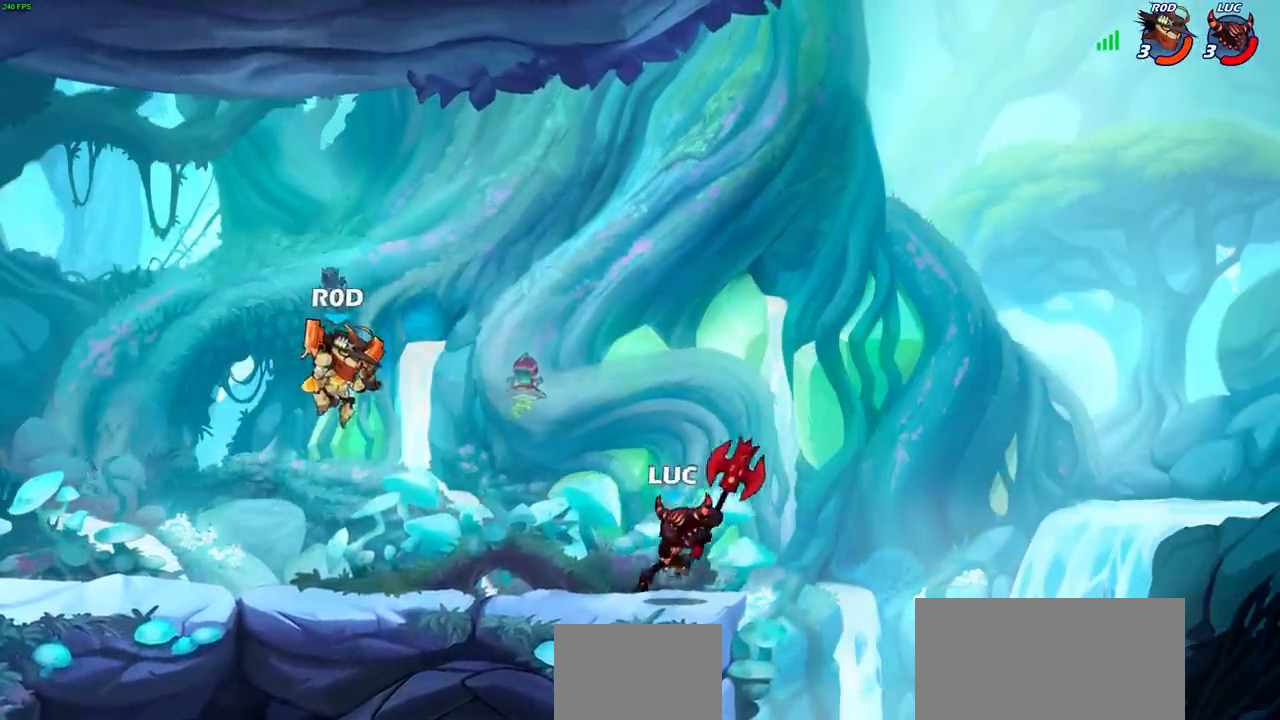
{"buttons": [], "left_stick": "right", "right_stick": "center", "events": [[233, "left_stick", "right"]]}
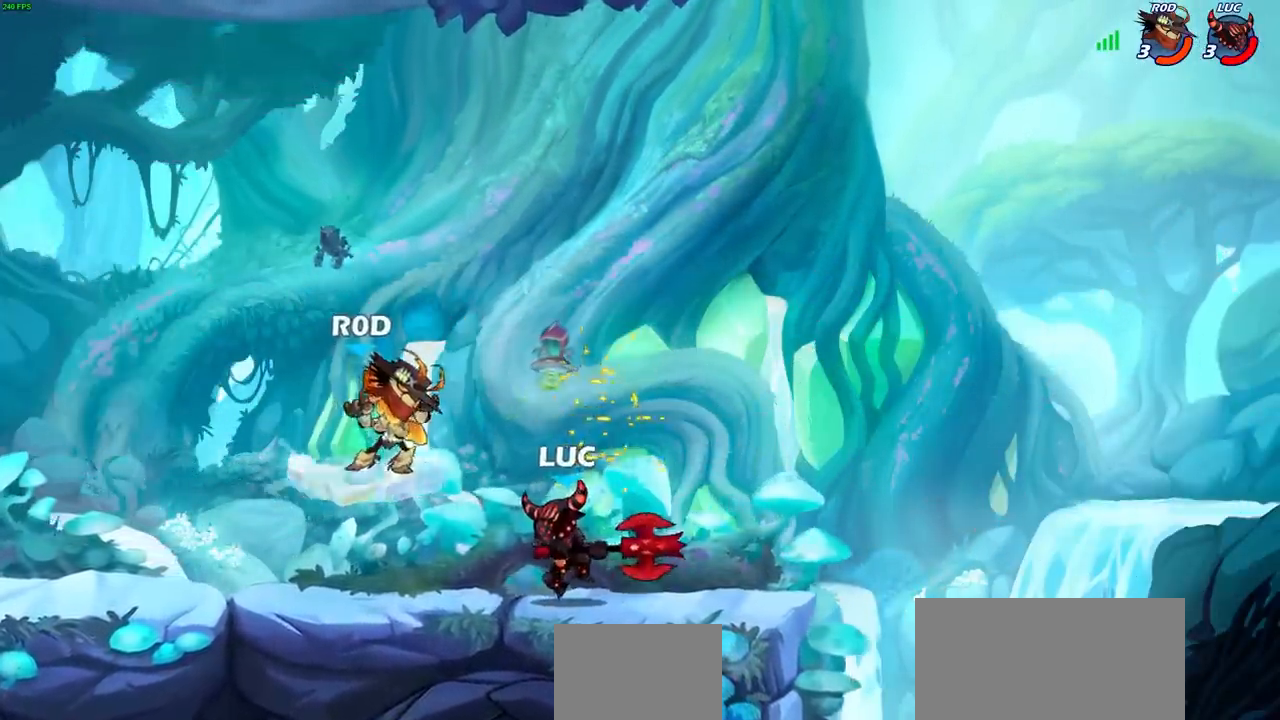
{"buttons": [], "left_stick": "center", "right_stick": "center", "events": [[83, "left_stick", "left"], [167, "SQUARE", "down"], [200, "left_stick", "center"], [250, "SQUARE", "up"]]}
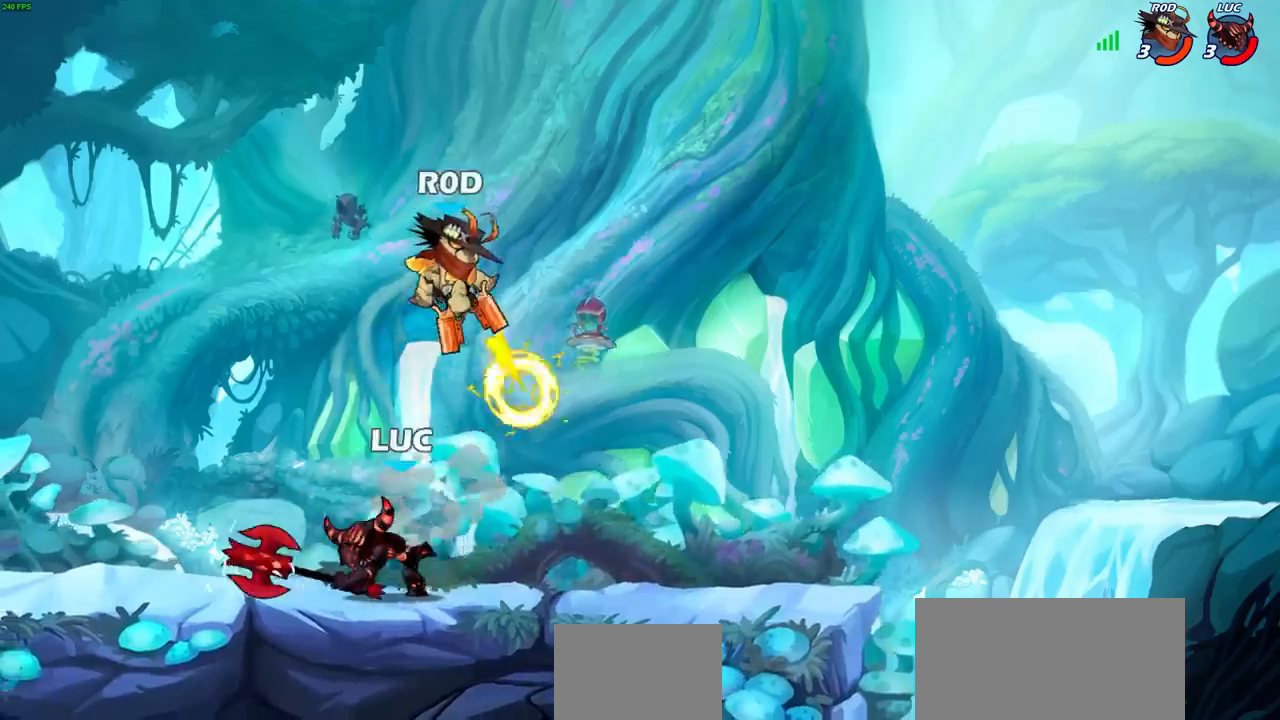
{"buttons": ["CROSS", "SQUARE"], "left_stick": "down", "right_stick": "center", "events": [[267, "left_stick", "right"], [433, "CROSS", "down"], [483, "SQUARE", "down"], [483, "left_stick", "down"]]}
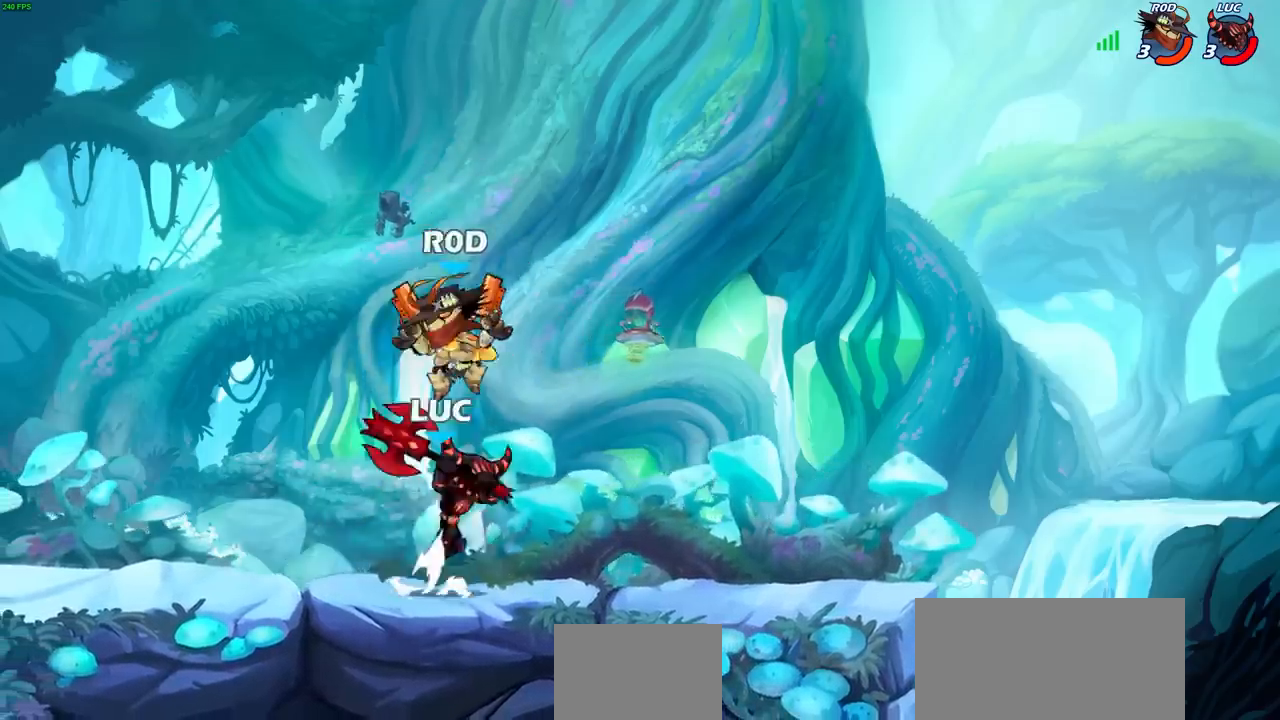
{"buttons": [], "left_stick": "left", "right_stick": "center", "events": [[17, "CROSS", "up"], [17, "left_stick", "down-left"], [17, "right_stick", "down-left"], [50, "SQUARE", "up"], [83, "right_stick", "center"], [217, "left_stick", "left"]]}
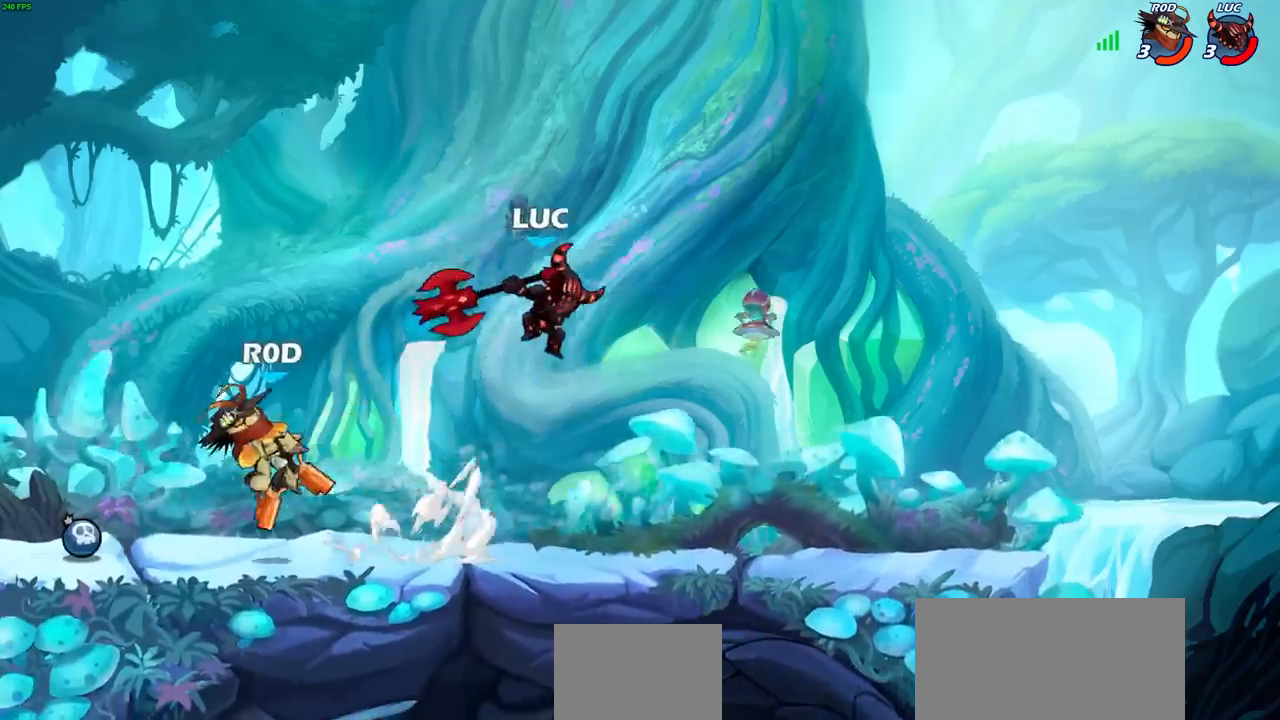
{"buttons": [], "left_stick": "center", "right_stick": "center", "events": [[167, "left_stick", "up-right"], [183, "CROSS", "down"], [333, "CROSS", "up"], [333, "left_stick", "up-left"], [467, "left_stick", "center"]]}
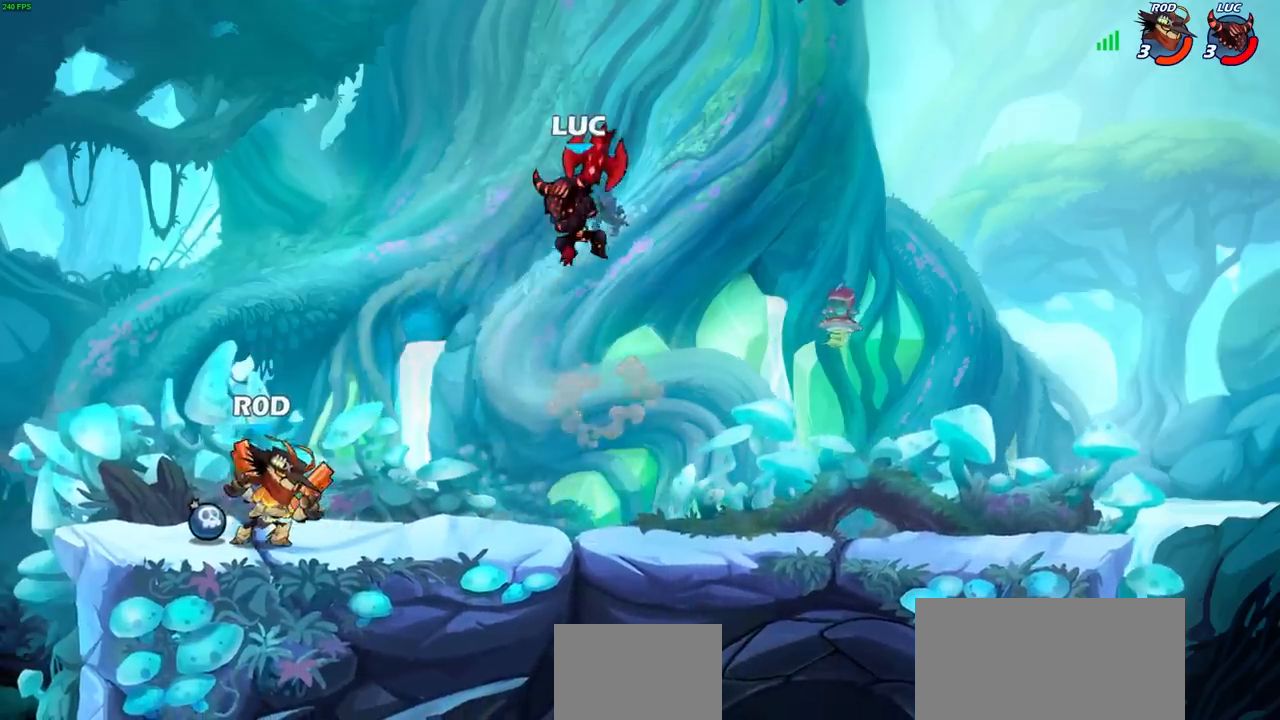
{"buttons": [], "left_stick": "down-right", "right_stick": "center", "events": [[267, "left_stick", "right"], [500, "left_stick", "down-right"]]}
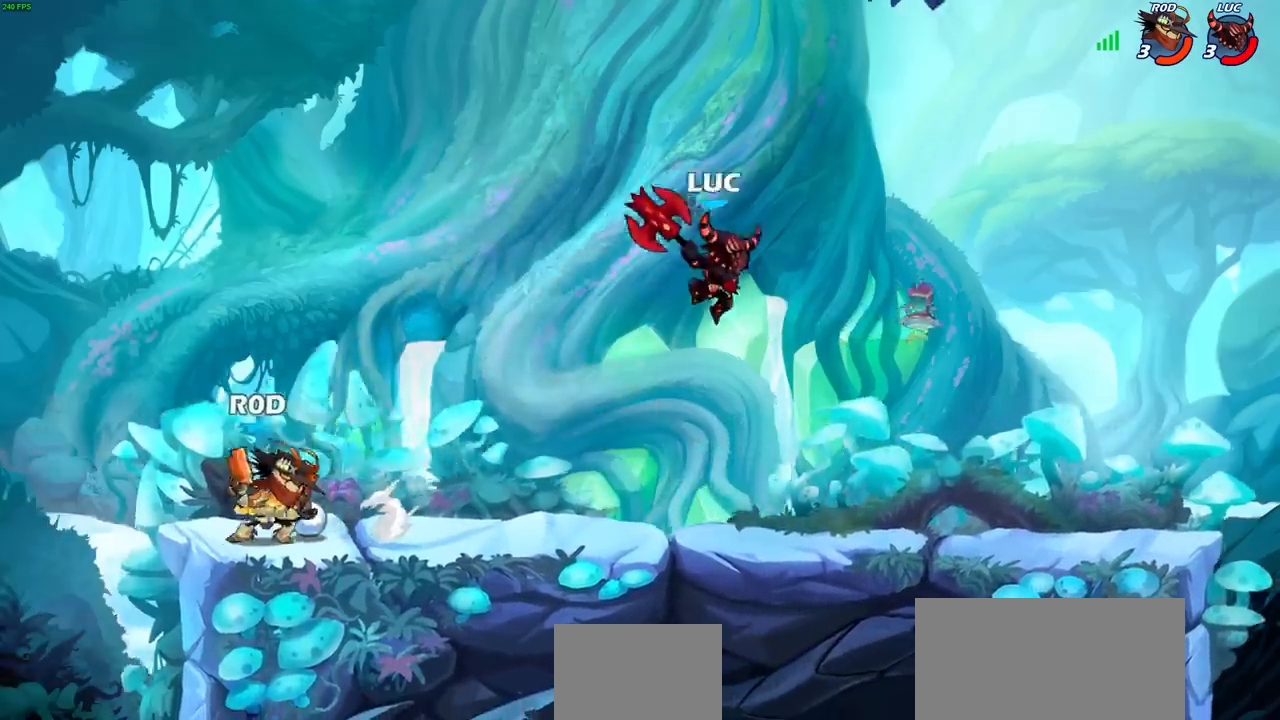
{"buttons": [], "left_stick": "right", "right_stick": "center", "events": [[317, "left_stick", "left"], [400, "left_stick", "right"]]}
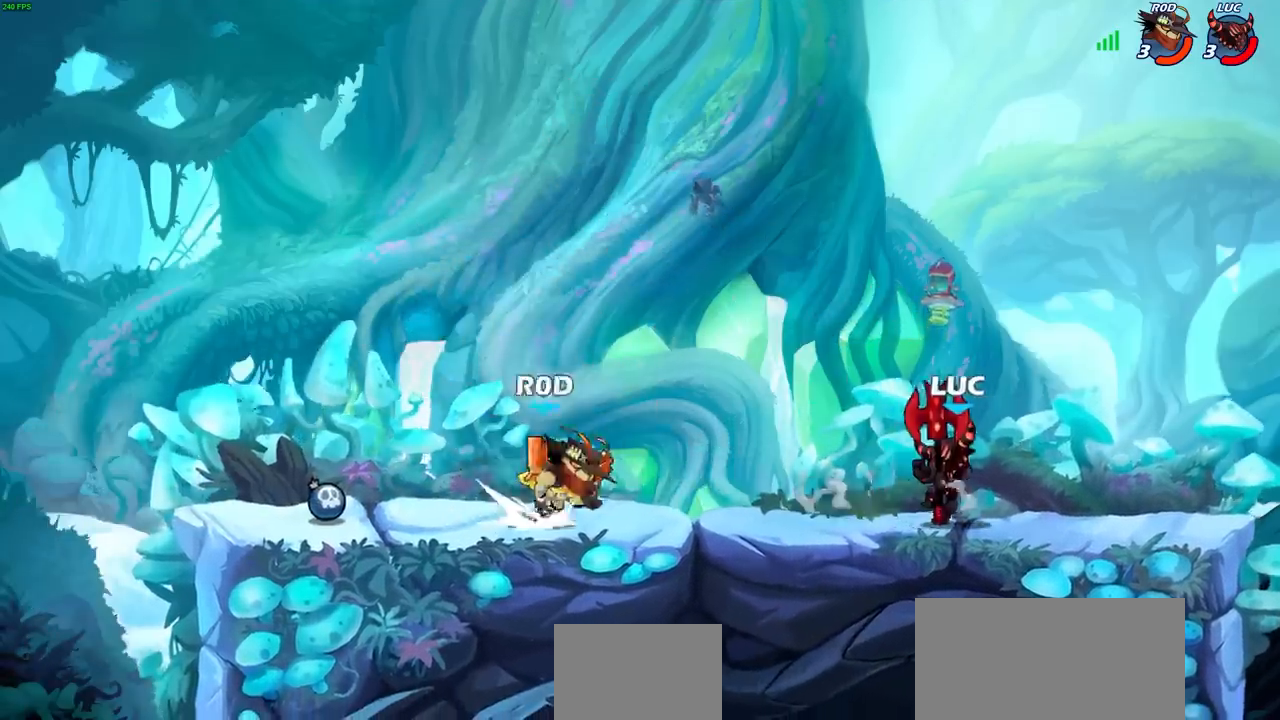
{"buttons": [], "left_stick": "left", "right_stick": "center", "events": [[433, "left_stick", "left"]]}
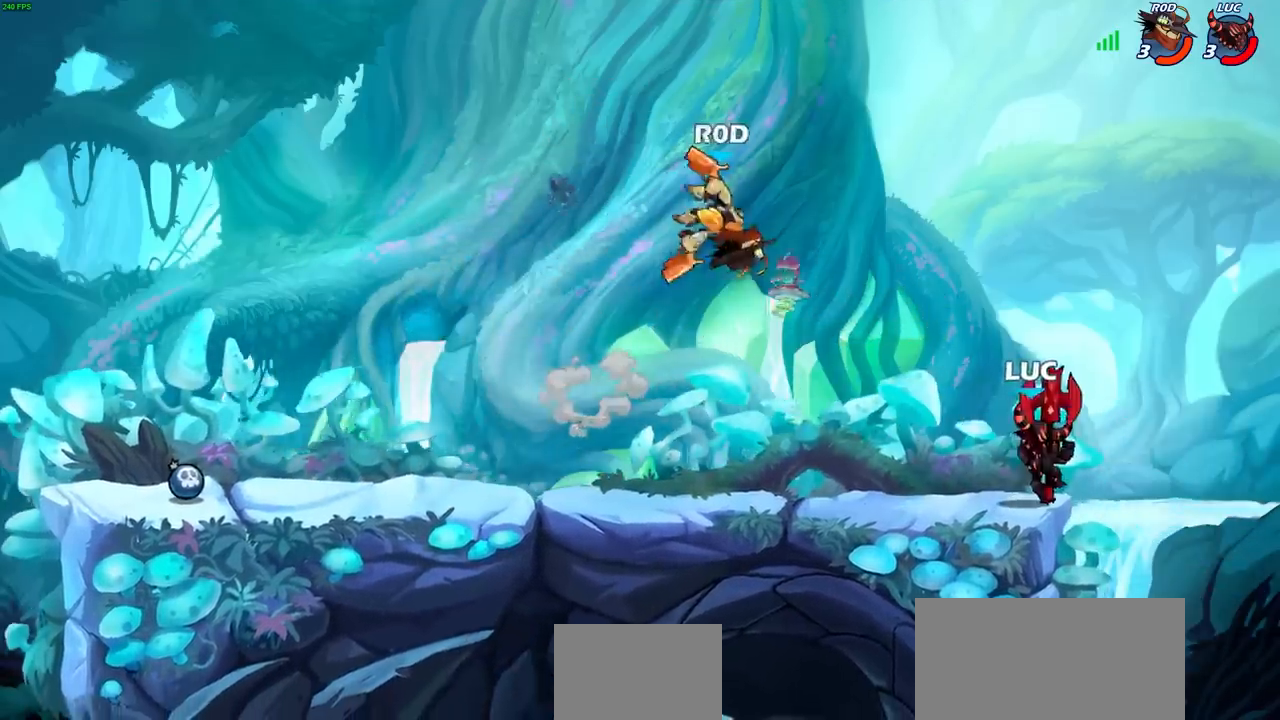
{"buttons": ["R2"], "left_stick": "center", "right_stick": "center", "events": [[67, "left_stick", "center"], [183, "left_stick", "left"], [200, "R2", "down"], [233, "CROSS", "down"], [233, "R2", "up"], [267, "CROSS", "up"], [267, "left_stick", "center"], [350, "R2", "down"]]}
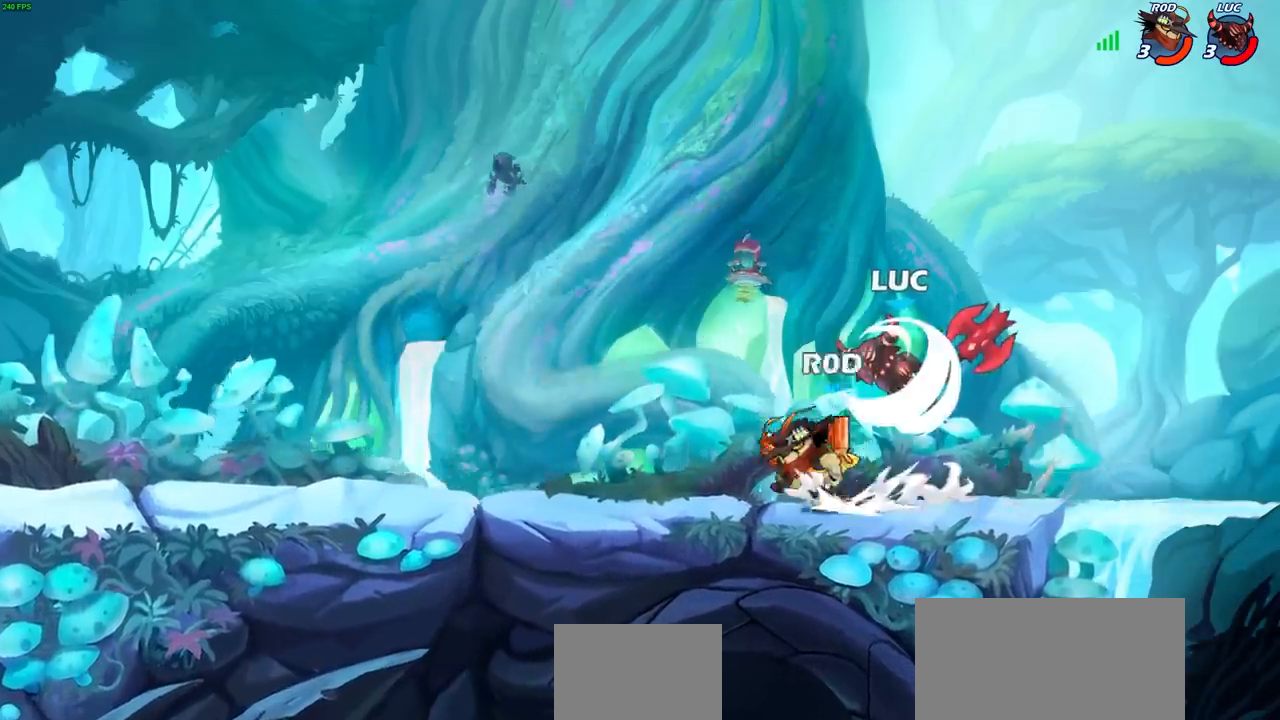
{"buttons": [], "left_stick": "left", "right_stick": "center", "events": [[50, "R1", "down"], [133, "R1", "up"], [167, "R2", "up"], [250, "CROSS", "down"], [283, "left_stick", "left"], [417, "CROSS", "up"]]}
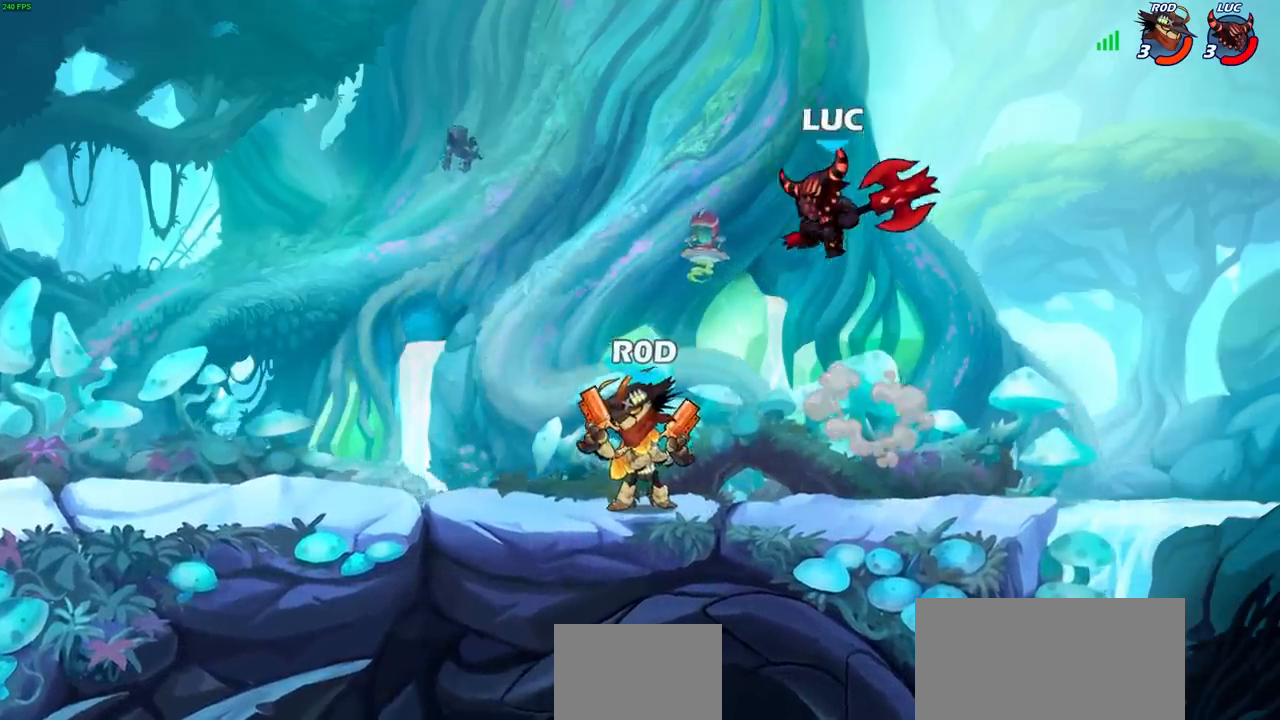
{"buttons": [], "left_stick": "up-right", "right_stick": "center", "events": [[83, "left_stick", "down-left"], [283, "left_stick", "down-right"], [350, "CROSS", "down"], [383, "left_stick", "up-right"], [450, "CROSS", "up"]]}
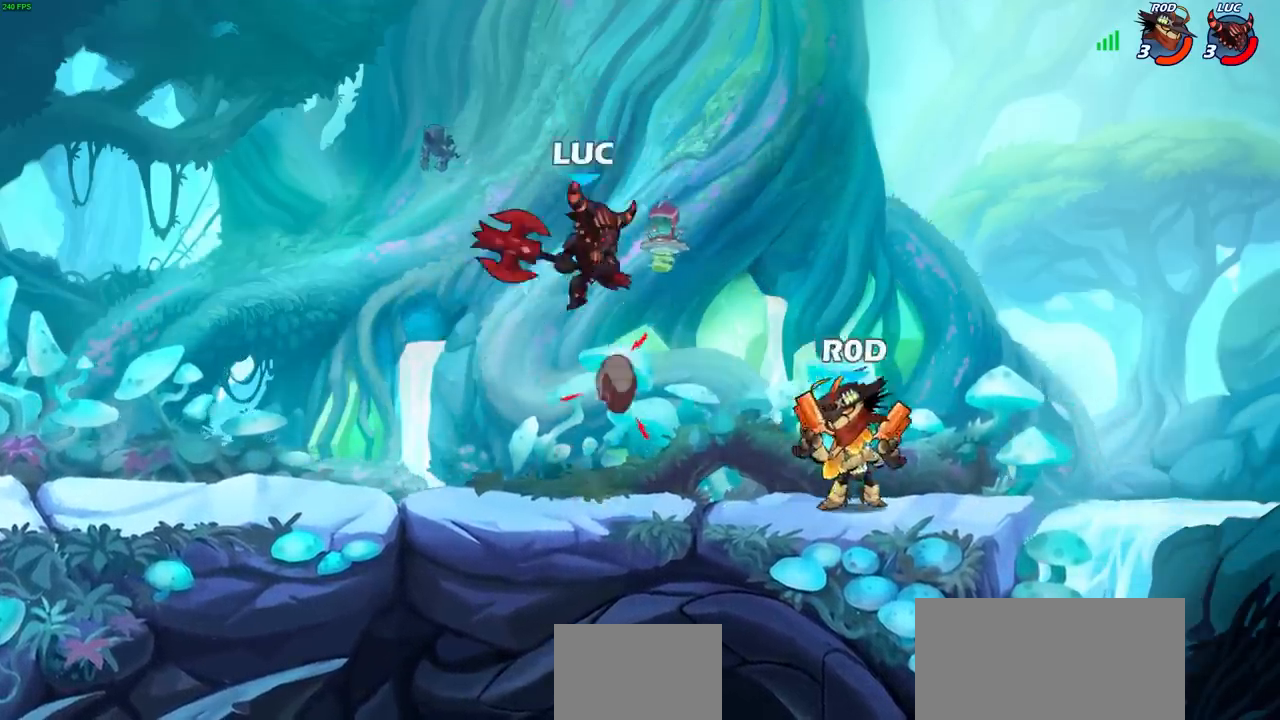
{"buttons": [], "left_stick": "left", "right_stick": "center", "events": [[133, "left_stick", "right"], [383, "left_stick", "center"], [433, "left_stick", "left"]]}
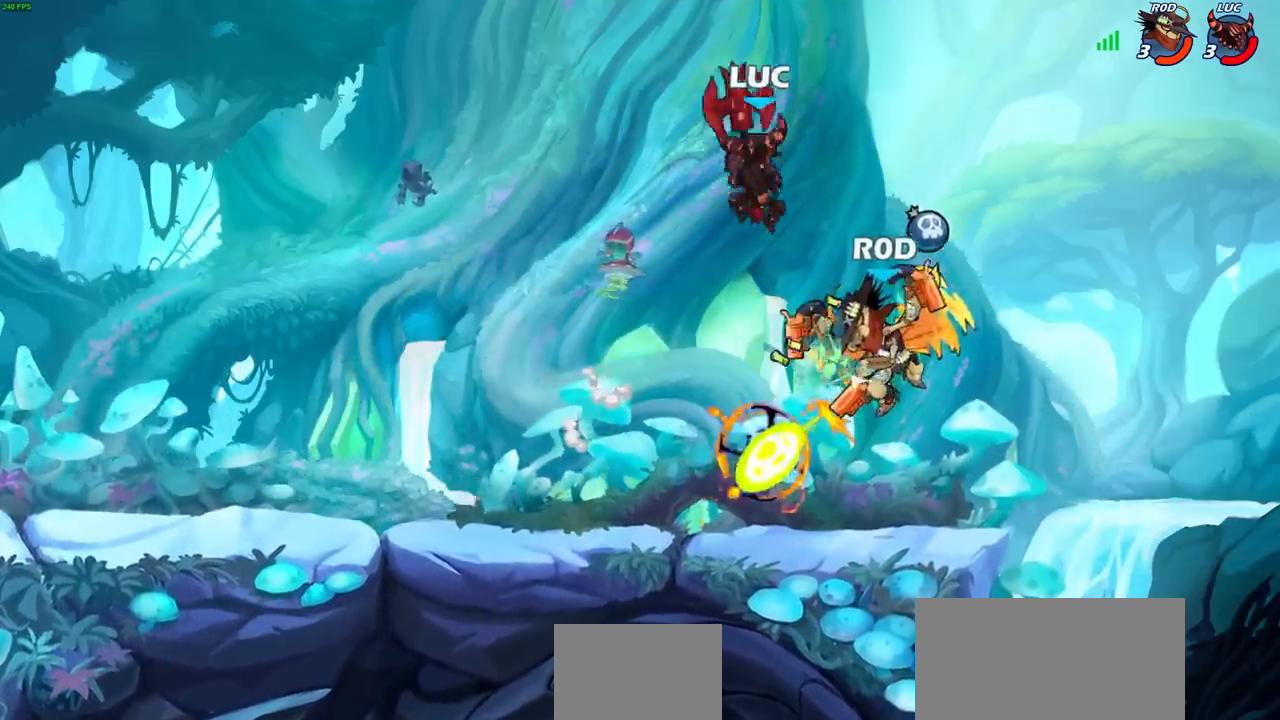
{"buttons": [], "left_stick": "center", "right_stick": "center", "events": [[133, "left_stick", "right"], [167, "SQUARE", "down"], [167, "right_stick", "right"], [217, "left_stick", "center"], [217, "right_stick", "center"], [250, "SQUARE", "up"]]}